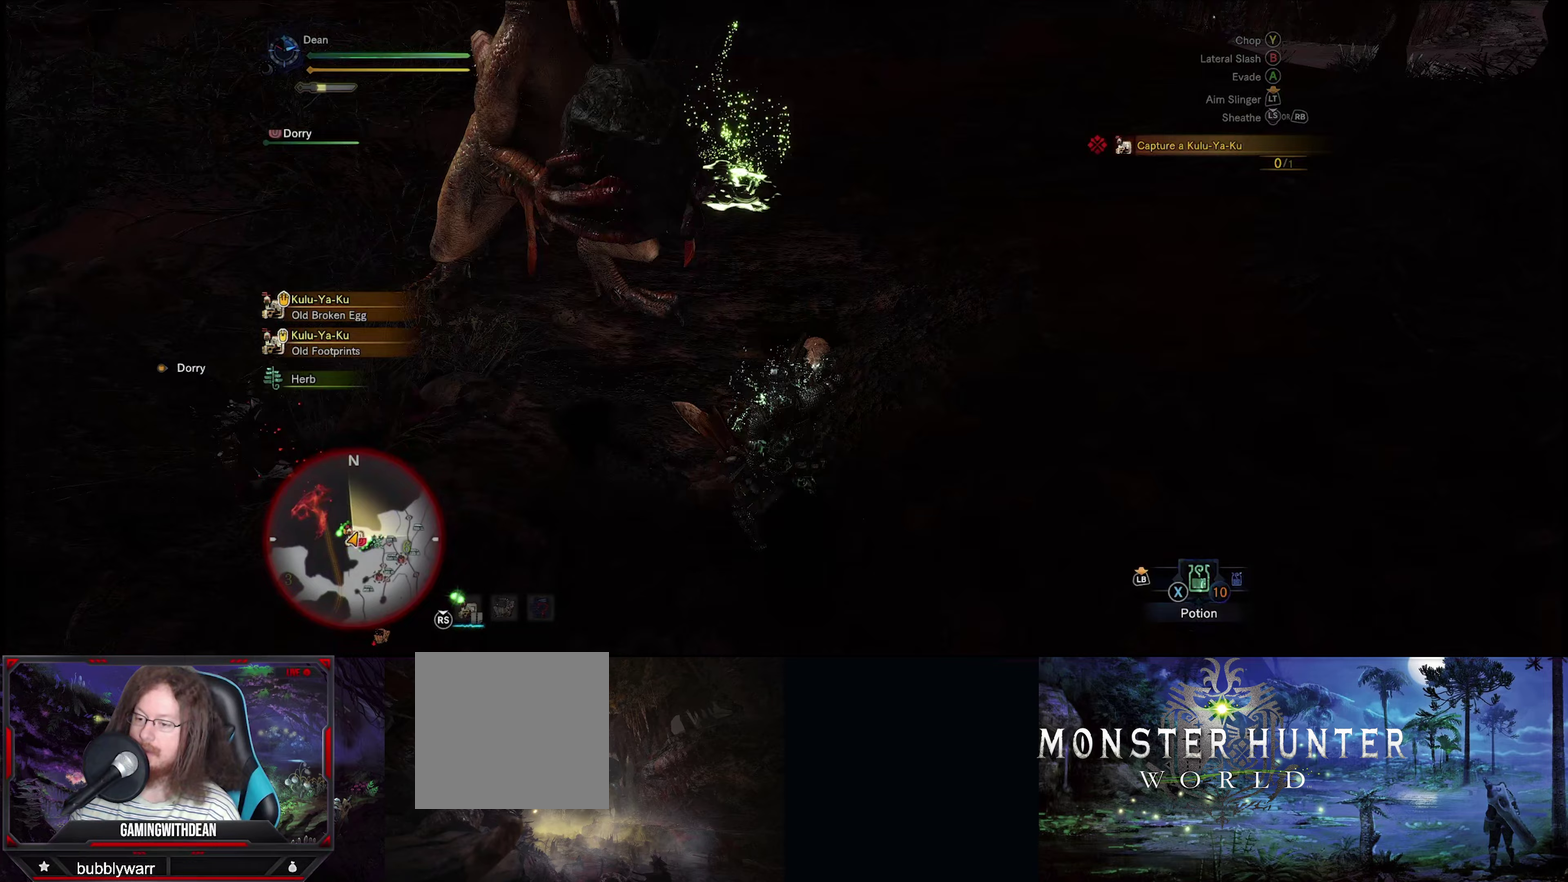
Gameplay with a controller (Xbox layout); each line is a JSON object with the inputs held at the frame after it (dt_ms = milliseconds from this image to that frame). "events" lists button and stick changes between this image and that frame as [ms after this image, input, new state], when the widget could be followed in between. Not read: A L3 R3.
{"dt_ms": 150, "buttons": [], "left_stick": "down-left", "right_stick": "center", "events": [[117, "right_stick", "center"]]}
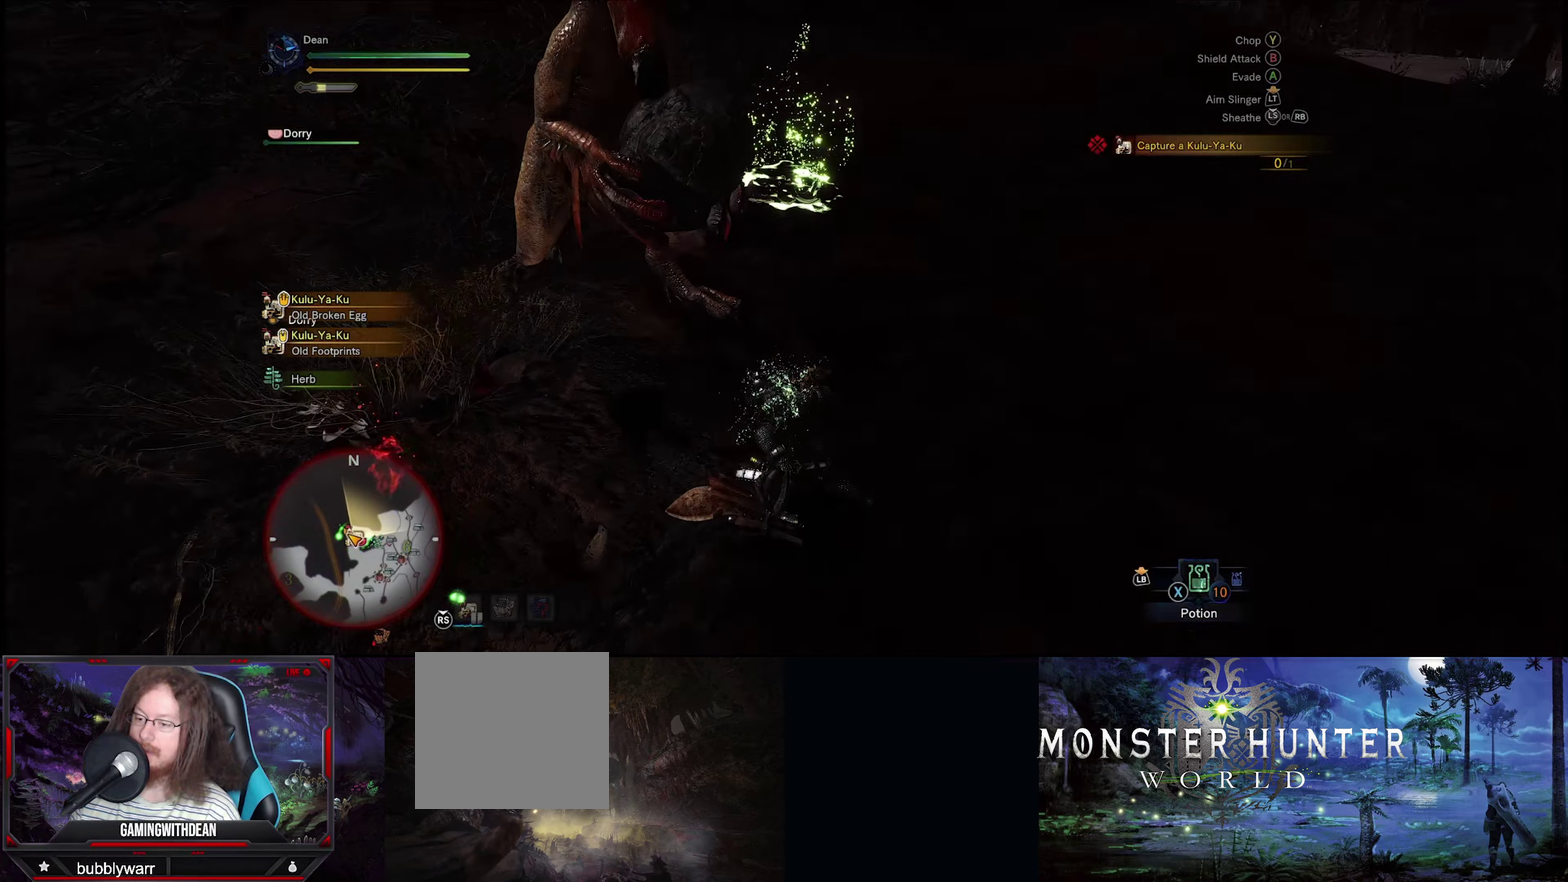
{"dt_ms": 500, "buttons": [], "left_stick": "left", "right_stick": "center", "events": [[433, "left_stick", "left"]]}
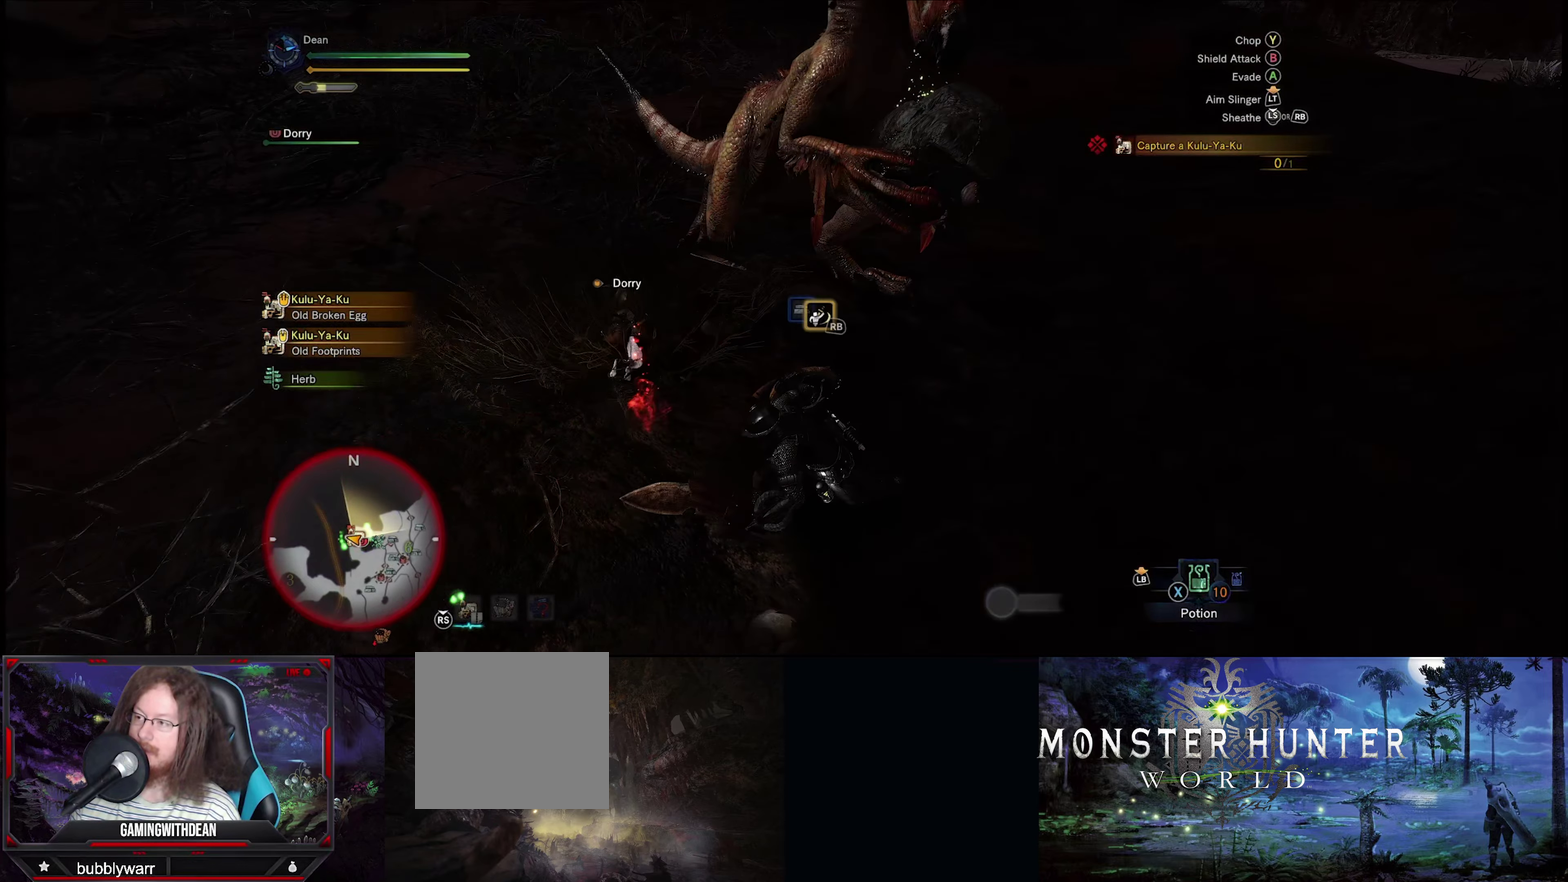
{"dt_ms": 300, "buttons": [], "left_stick": "left", "right_stick": "right", "events": [[250, "right_stick", "right"]]}
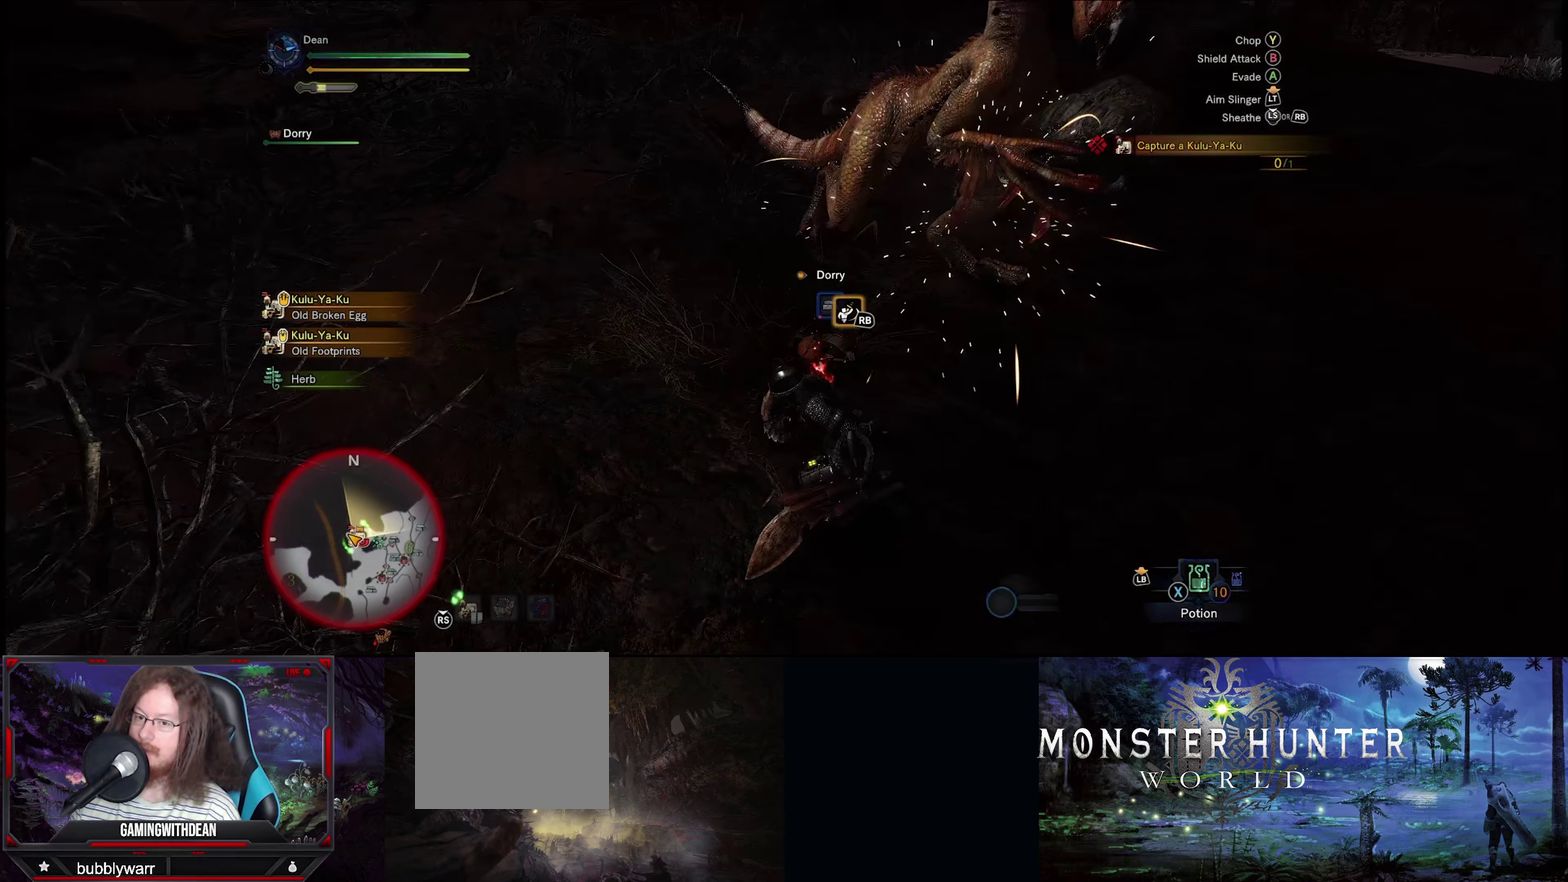
{"dt_ms": 500, "buttons": [], "left_stick": "up-left", "right_stick": "center", "events": [[433, "left_stick", "up-left"], [500, "right_stick", "center"]]}
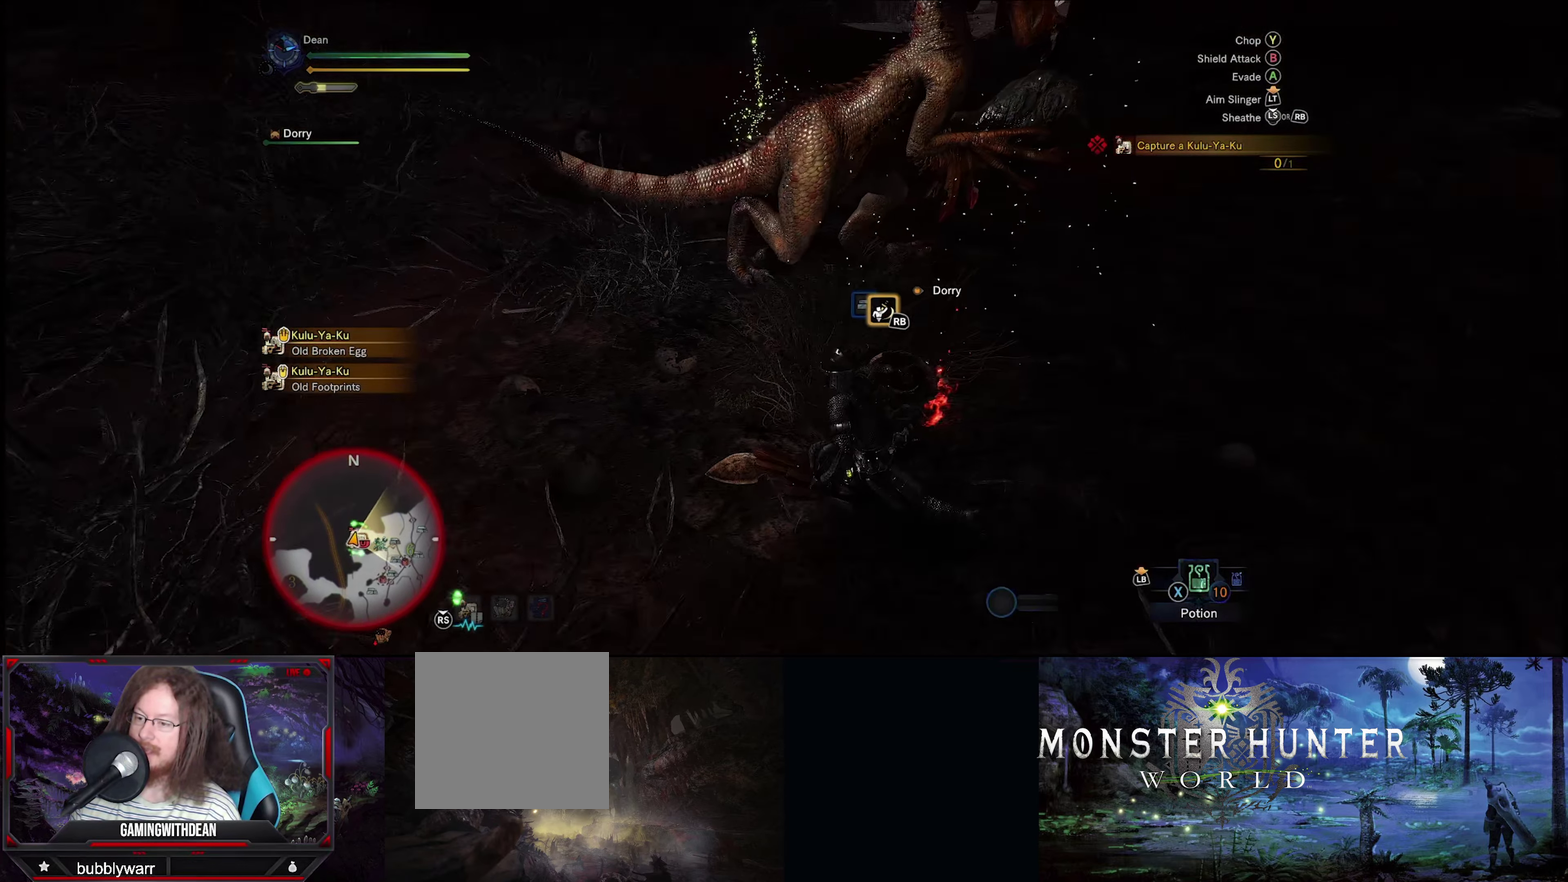
{"dt_ms": 100, "buttons": ["L1"], "left_stick": "up", "right_stick": "center", "events": [[50, "L1", "down"], [50, "left_stick", "up"]]}
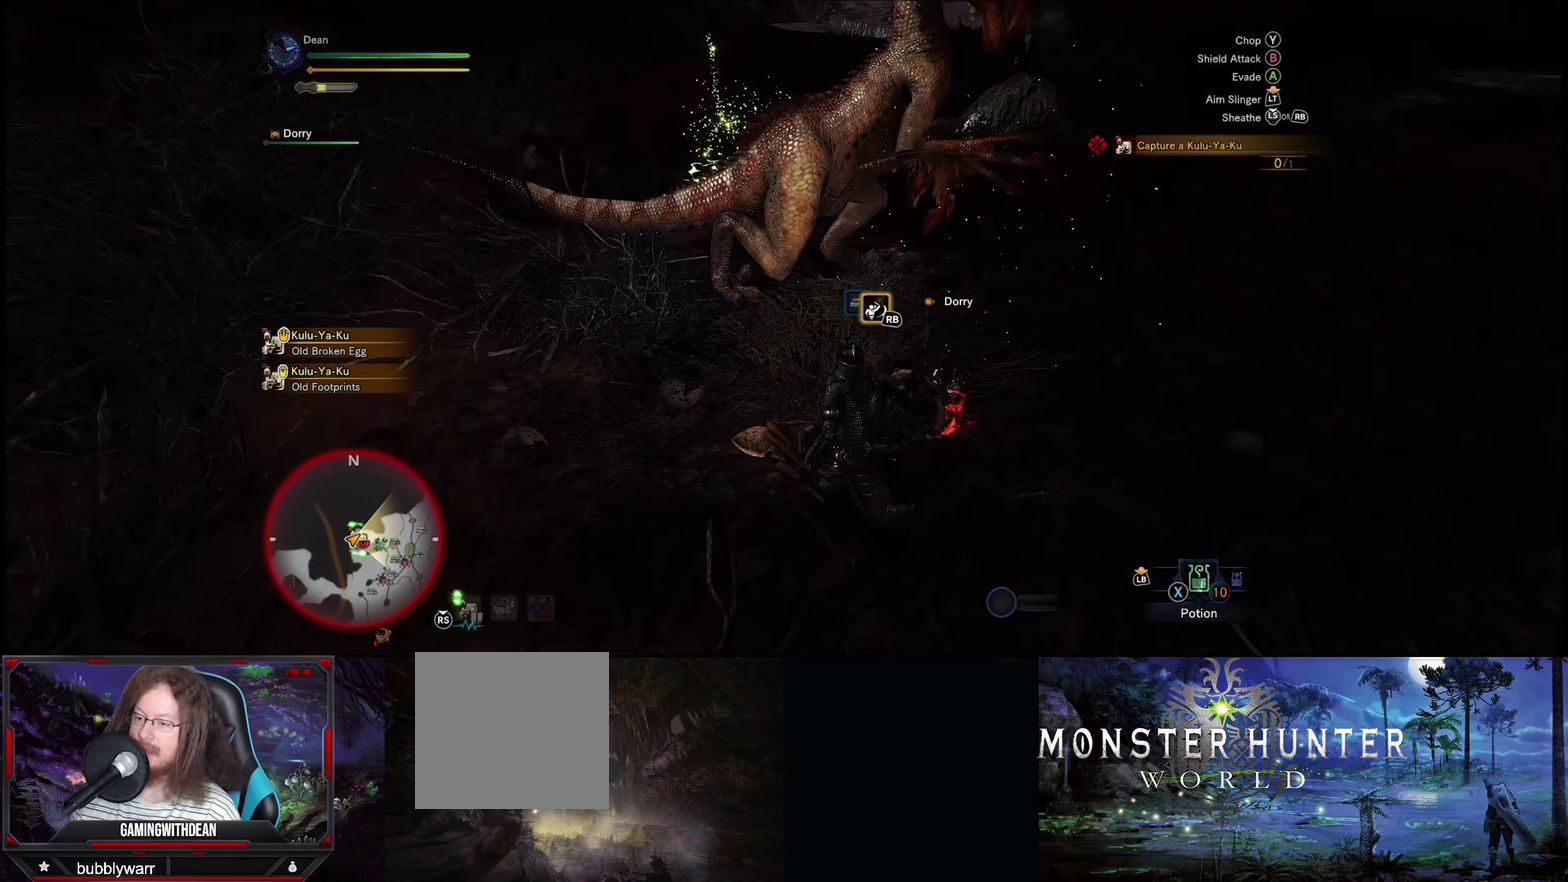
{"dt_ms": 283, "buttons": ["L1"], "left_stick": "up", "right_stick": "center"}
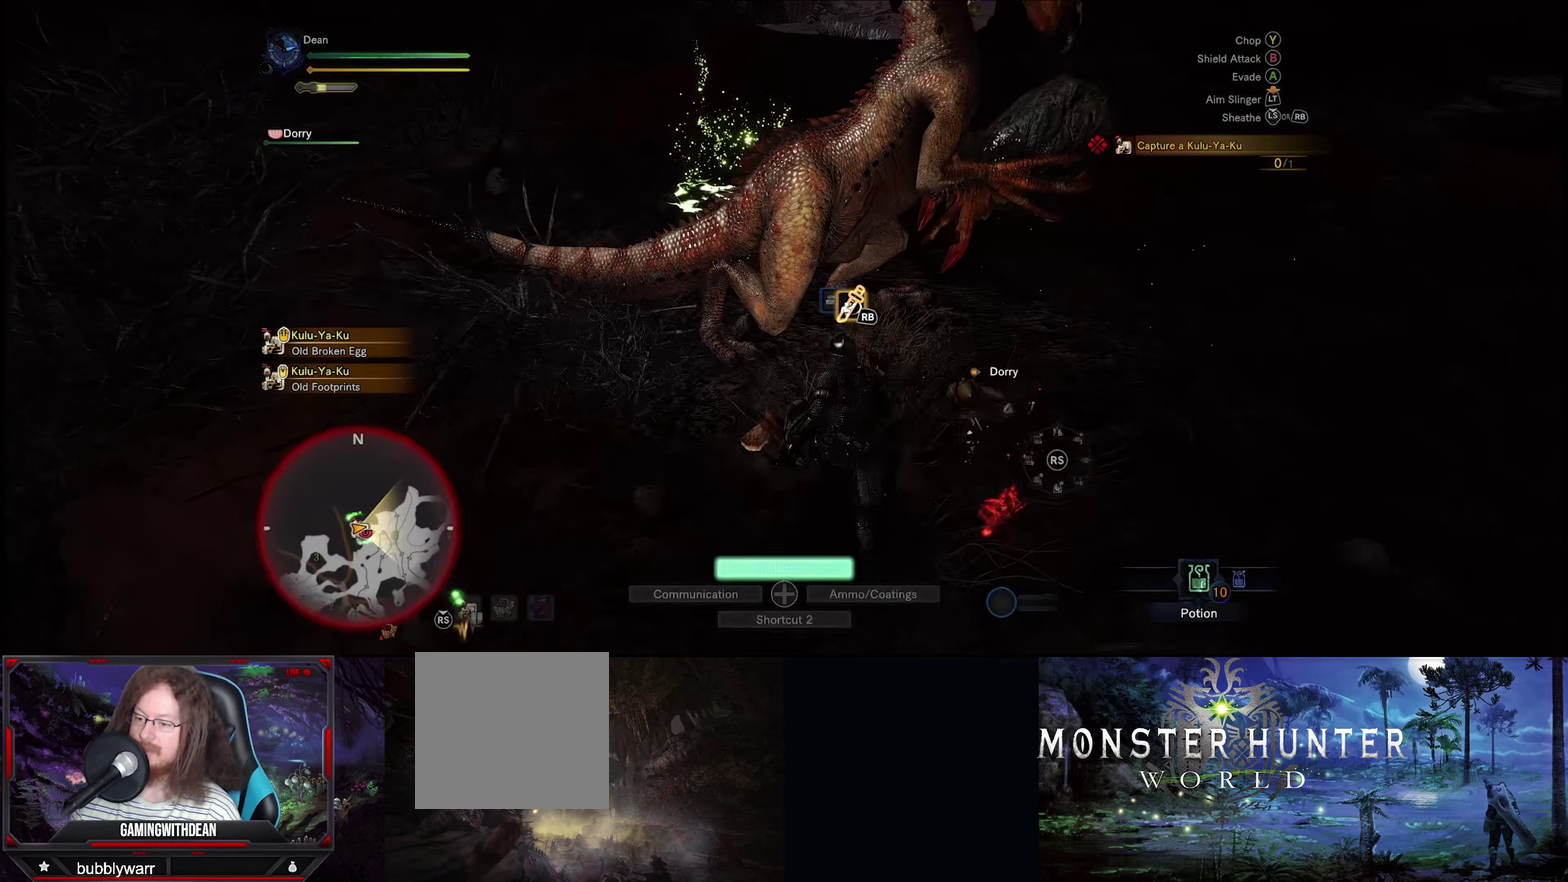
{"dt_ms": 517, "buttons": ["L1"], "left_stick": "center", "right_stick": "down", "events": [[17, "left_stick", "center"], [467, "right_stick", "down"]]}
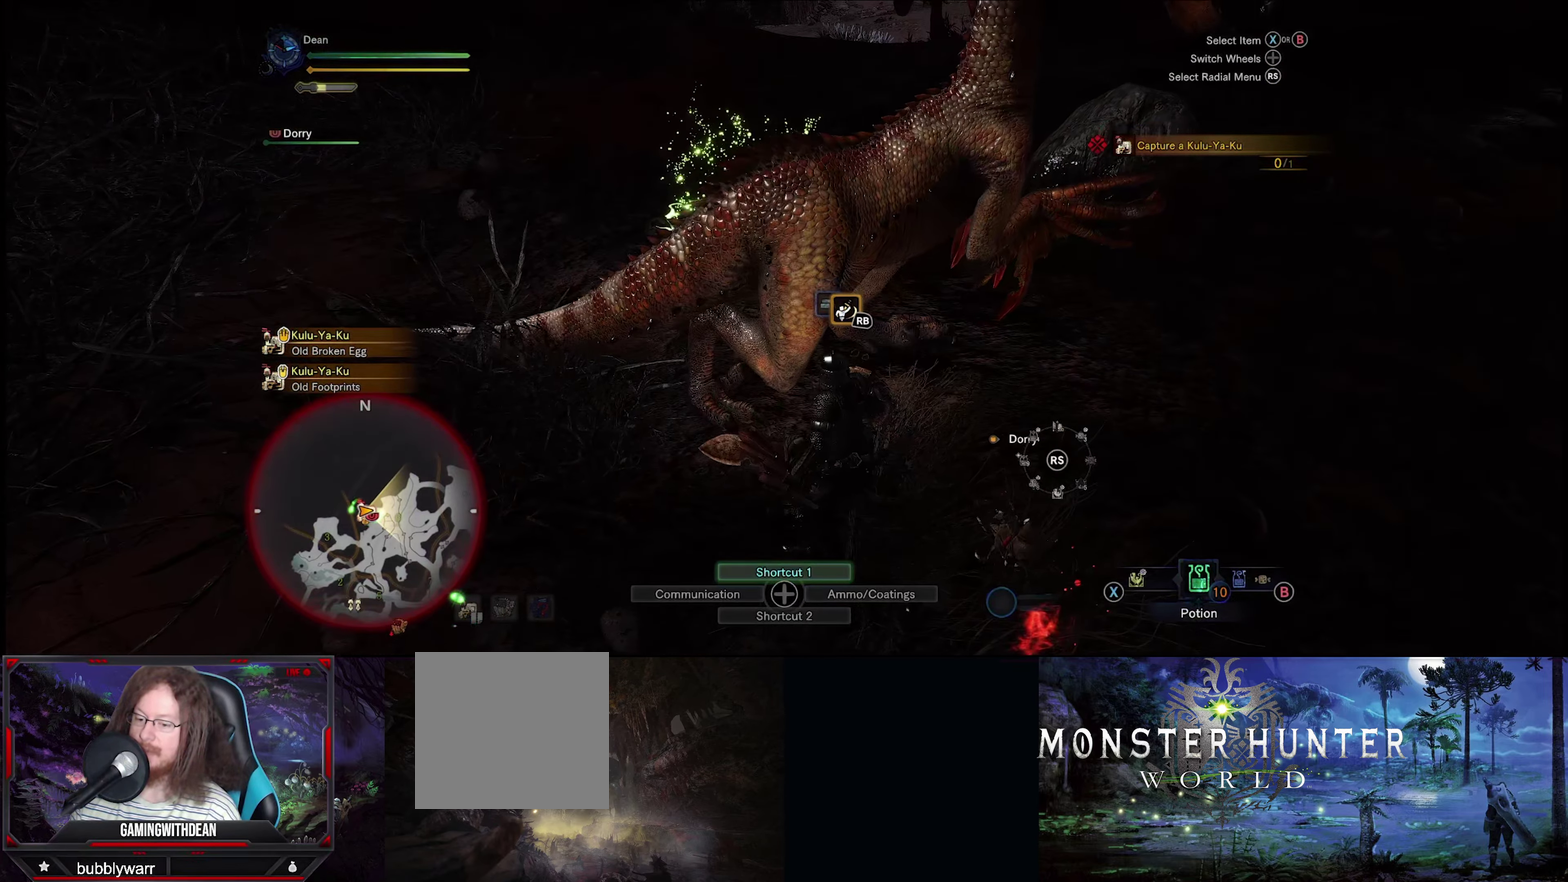
{"dt_ms": 700, "buttons": [], "left_stick": "center", "right_stick": "center", "events": [[600, "right_stick", "center"], [633, "L1", "up"]]}
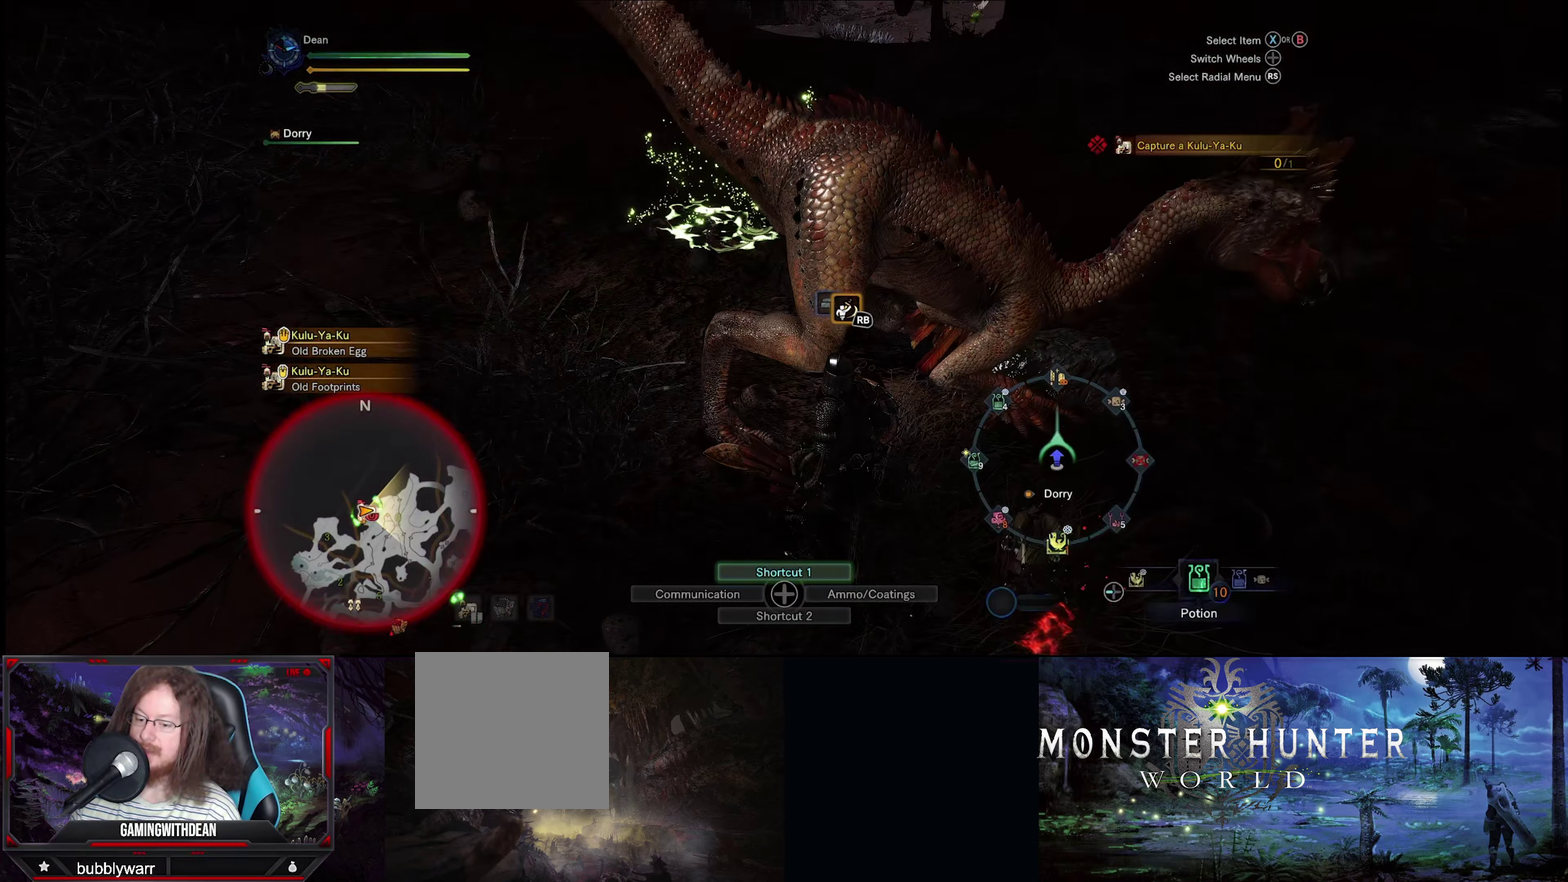
{"dt_ms": 283, "buttons": [], "left_stick": "center", "right_stick": "center", "events": []}
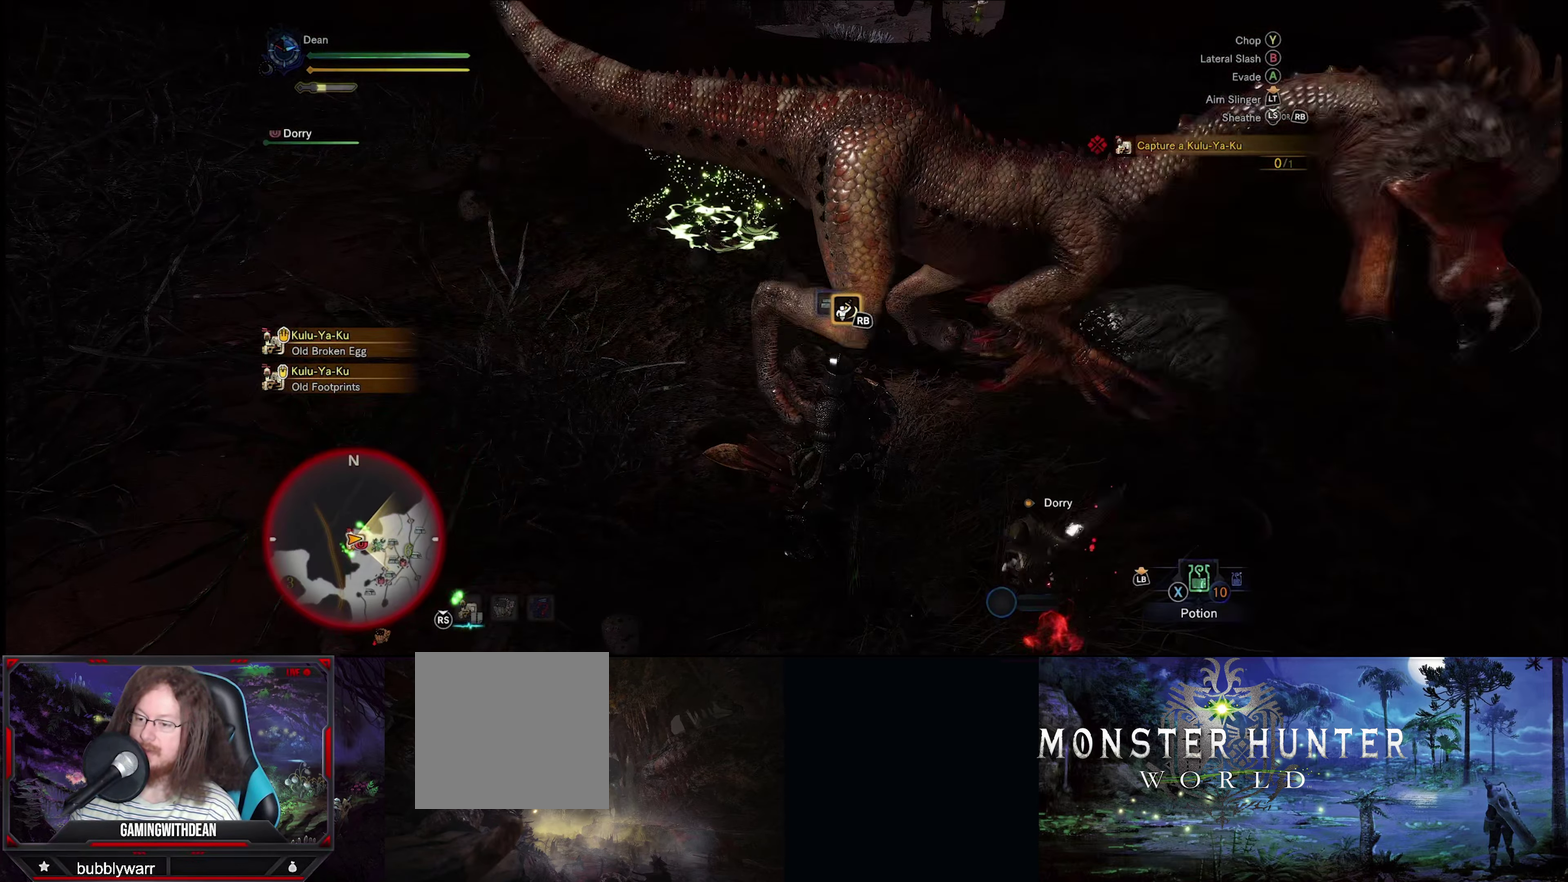
{"dt_ms": 417, "buttons": [], "left_stick": "up-left", "right_stick": "center", "events": [[200, "left_stick", "up"], [367, "left_stick", "center"], [417, "left_stick", "up-left"]]}
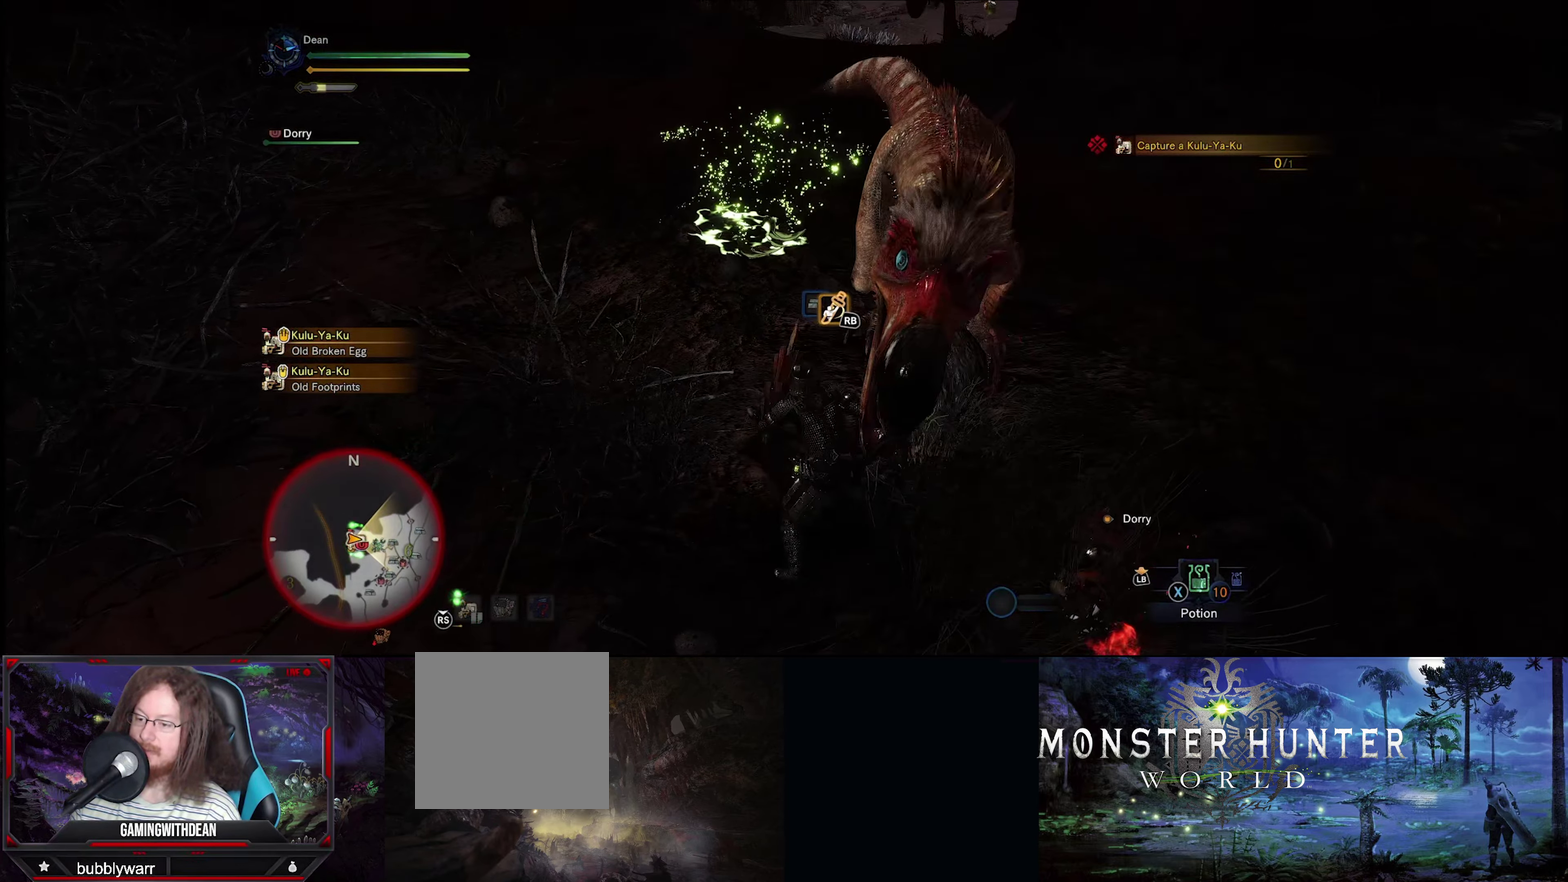
{"dt_ms": 300, "buttons": [], "left_stick": "left", "right_stick": "center", "events": [[117, "left_stick", "left"]]}
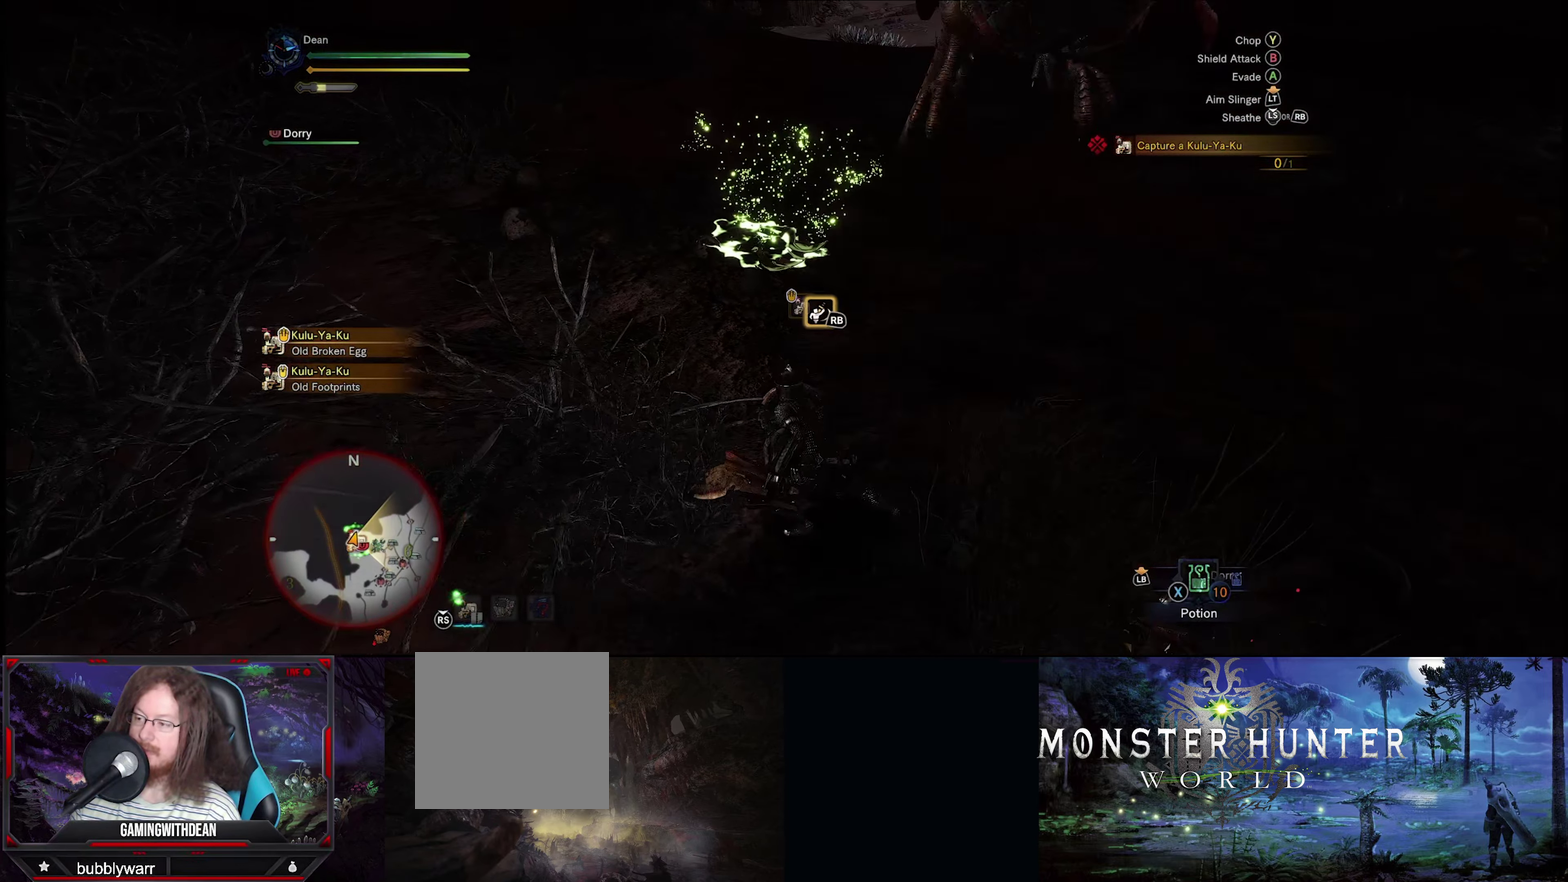
{"dt_ms": 400, "buttons": [], "left_stick": "up-left", "right_stick": "right", "events": [[317, "left_stick", "up-left"], [384, "right_stick", "right"]]}
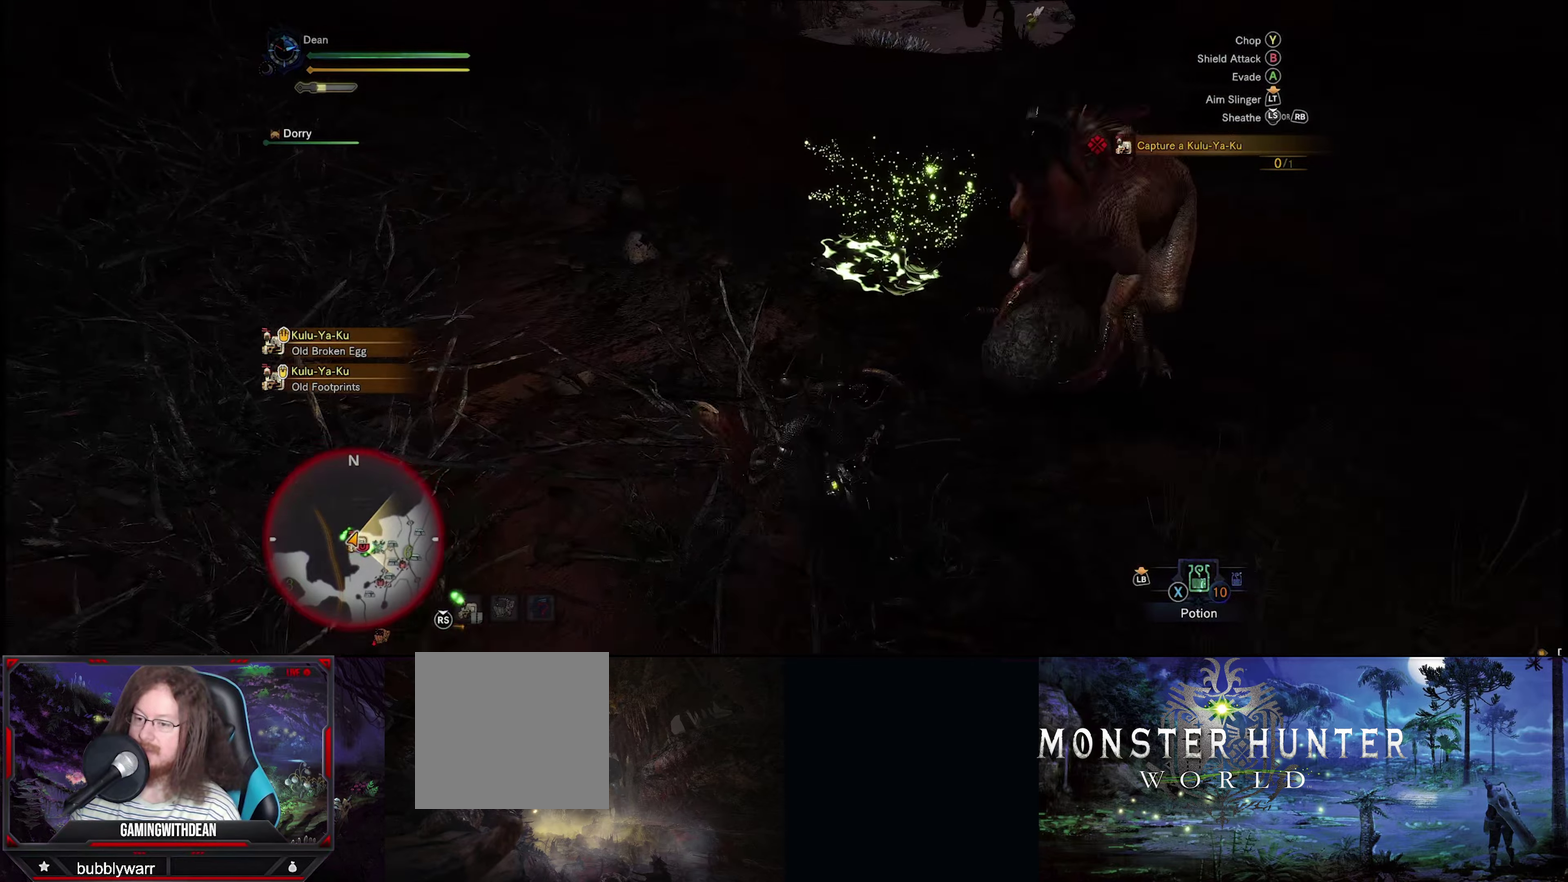
{"dt_ms": 300, "buttons": [], "left_stick": "up-left", "right_stick": "down-right", "events": [[267, "right_stick", "down-right"]]}
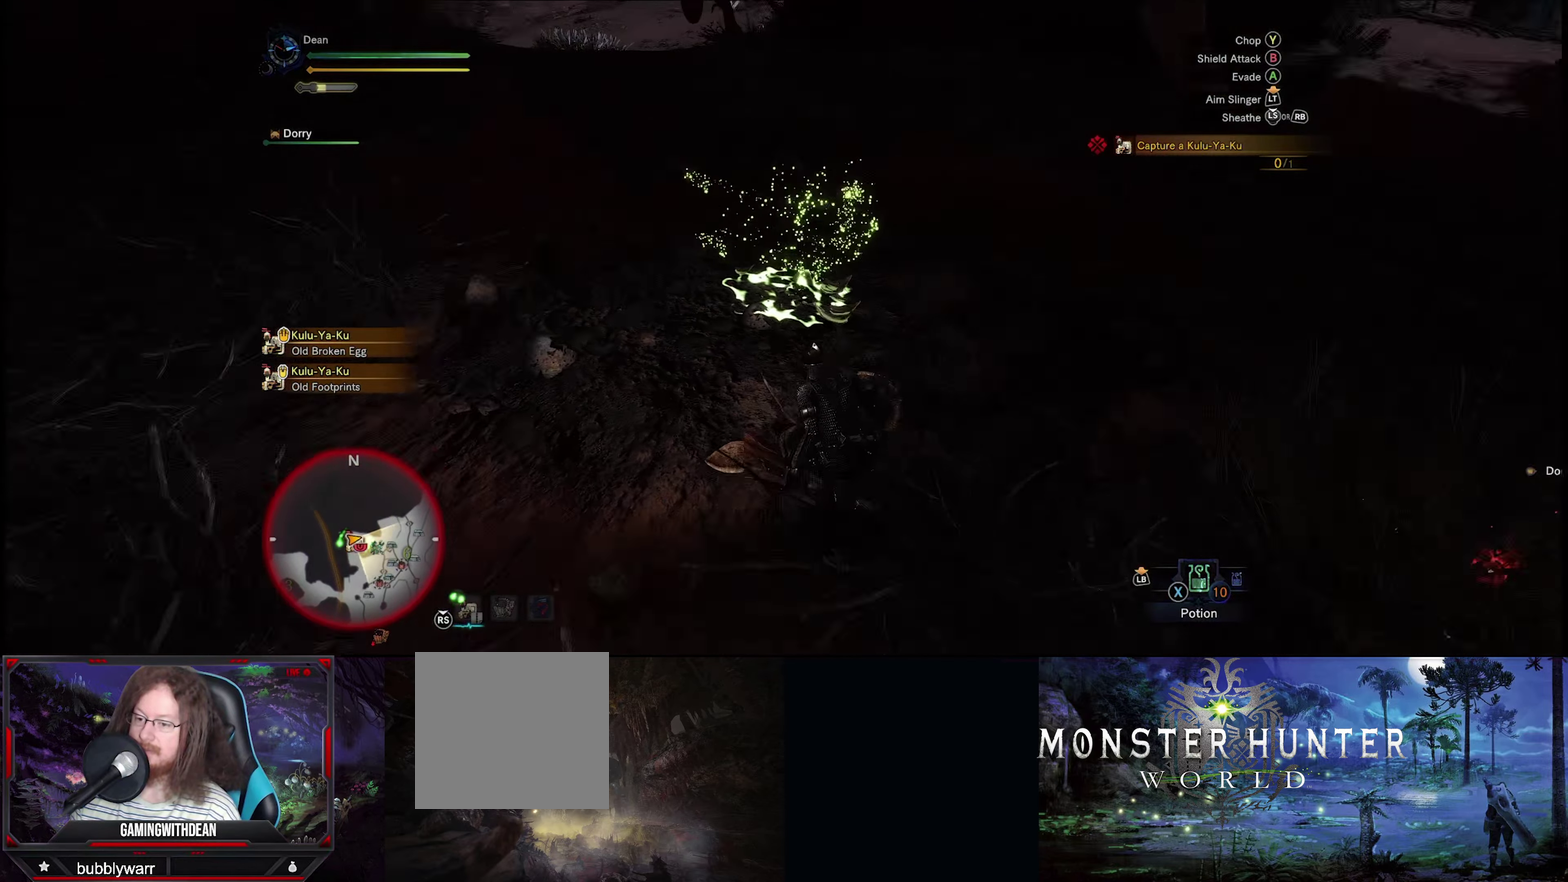
{"dt_ms": 200, "buttons": [], "left_stick": "up-left", "right_stick": "right", "events": [[84, "right_stick", "center"], [167, "right_stick", "right"]]}
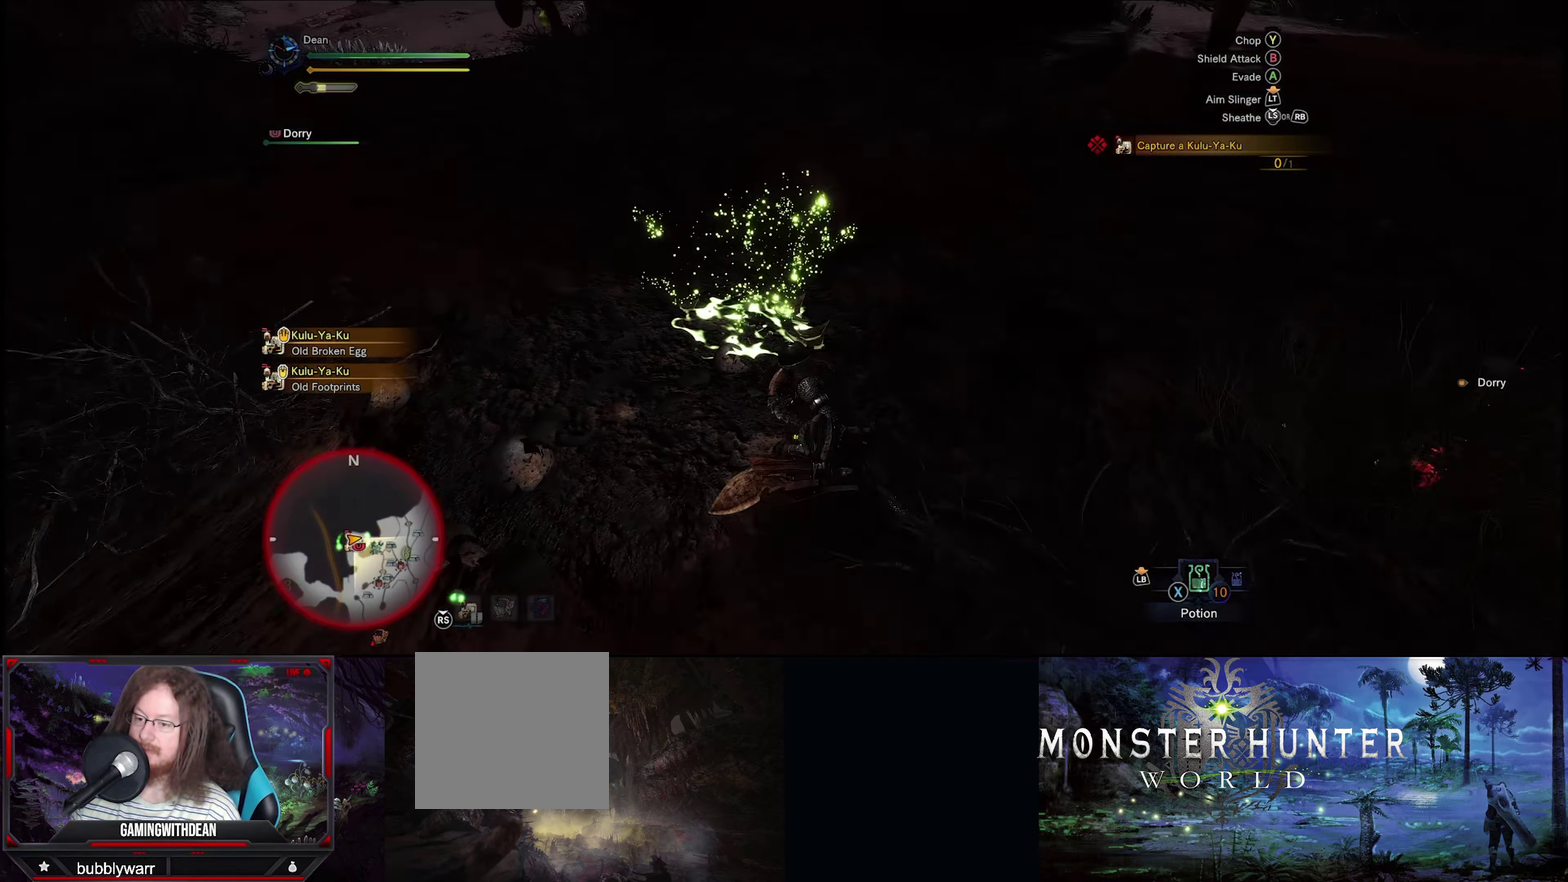
{"dt_ms": 100, "buttons": [], "left_stick": "up-left", "right_stick": "right", "events": []}
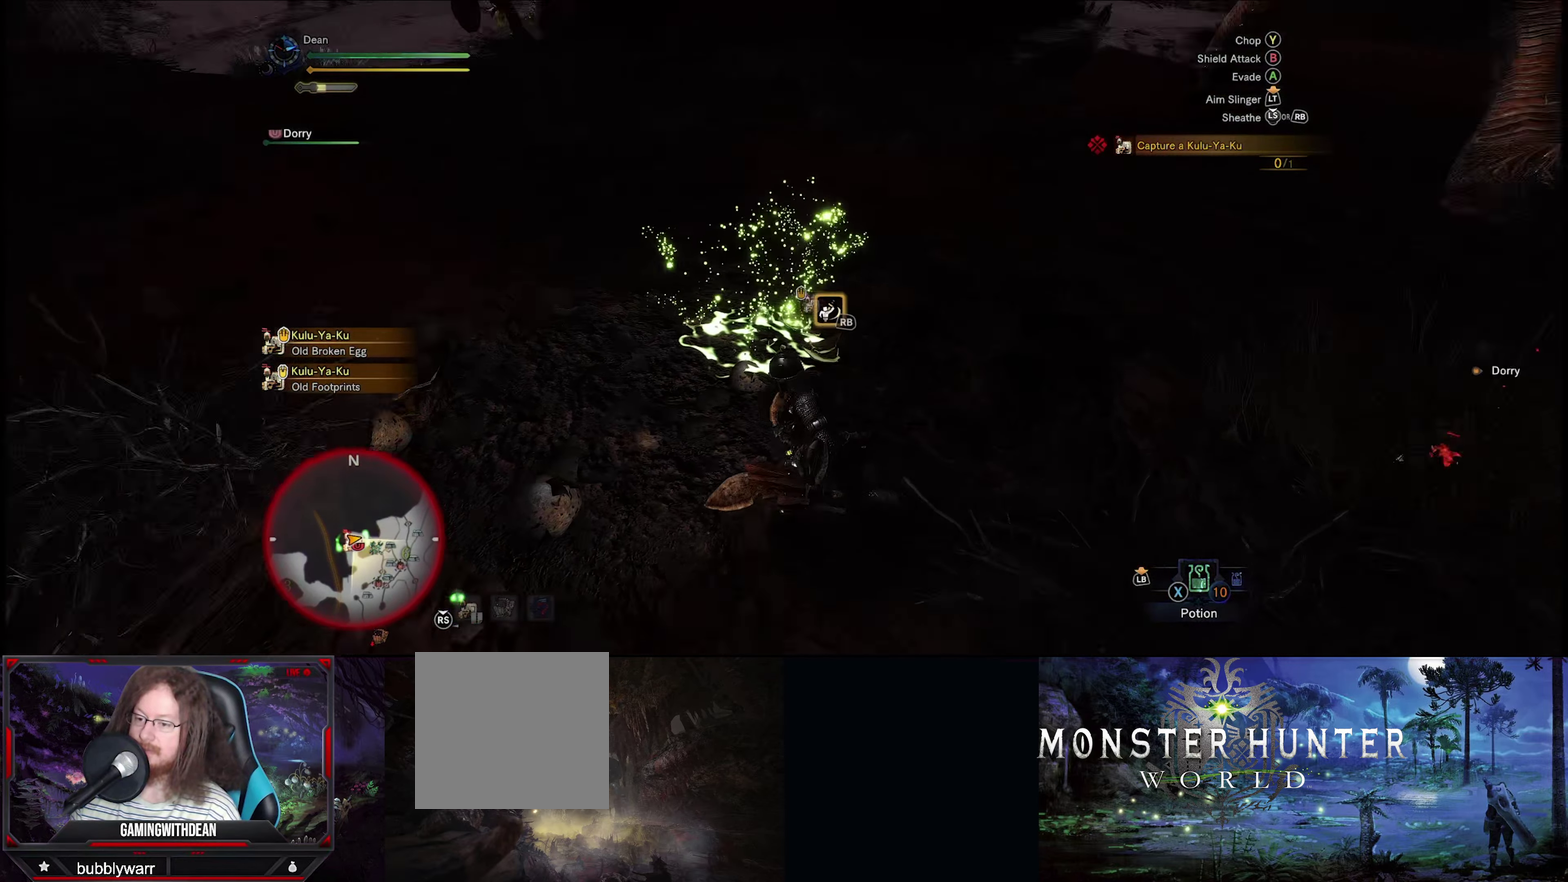
{"dt_ms": 400, "buttons": [], "left_stick": "up", "right_stick": "right", "events": [[67, "left_stick", "left"], [217, "left_stick", "up-left"], [334, "left_stick", "up"]]}
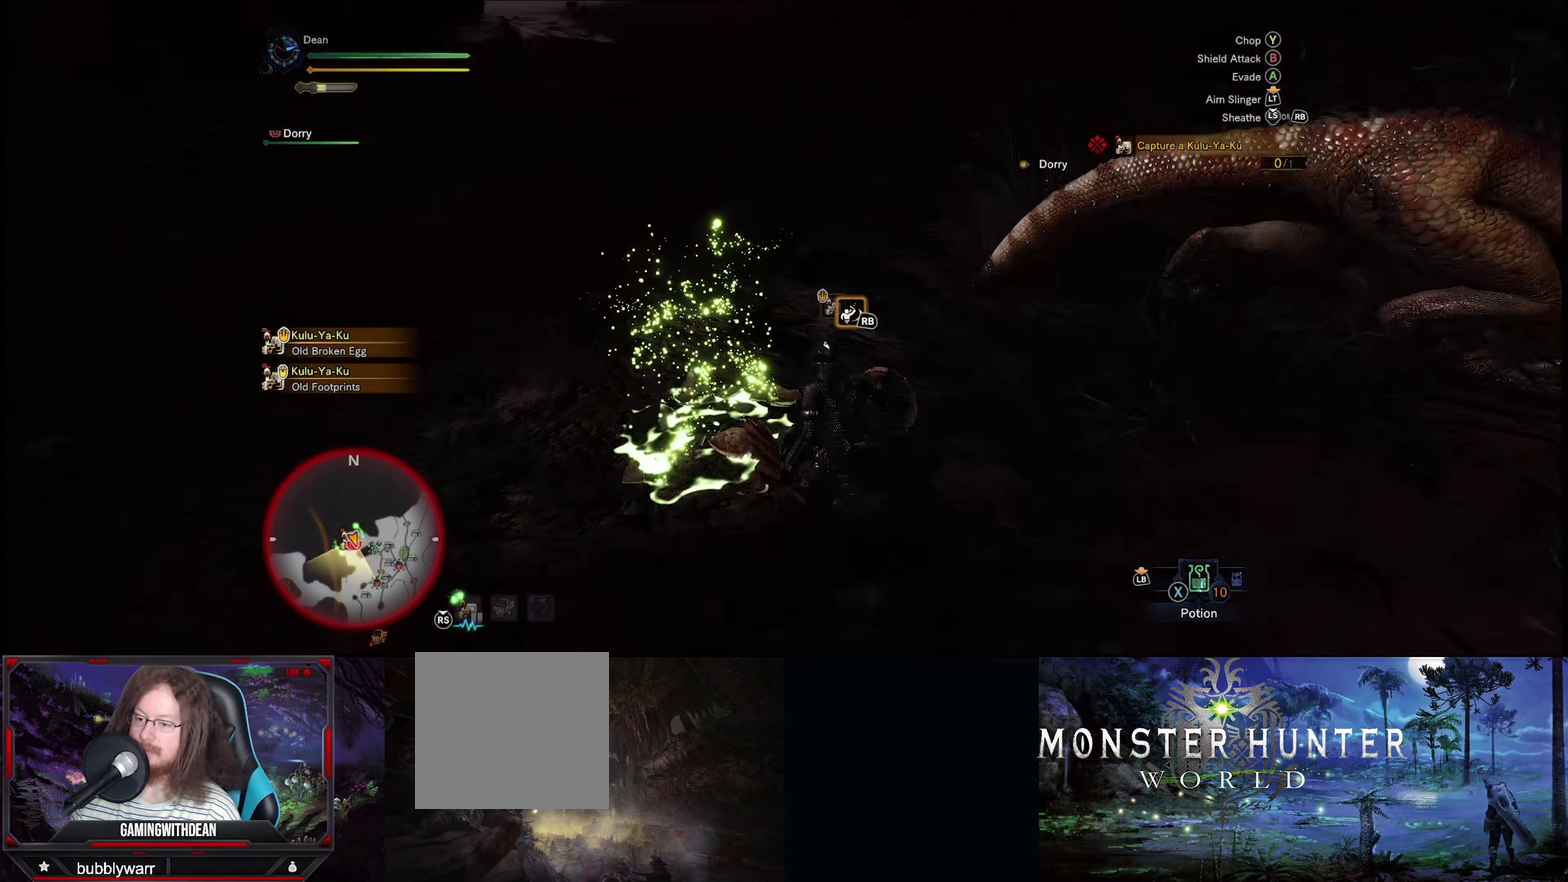
{"dt_ms": 200, "buttons": ["L1"], "left_stick": "up", "right_stick": "down-right"}
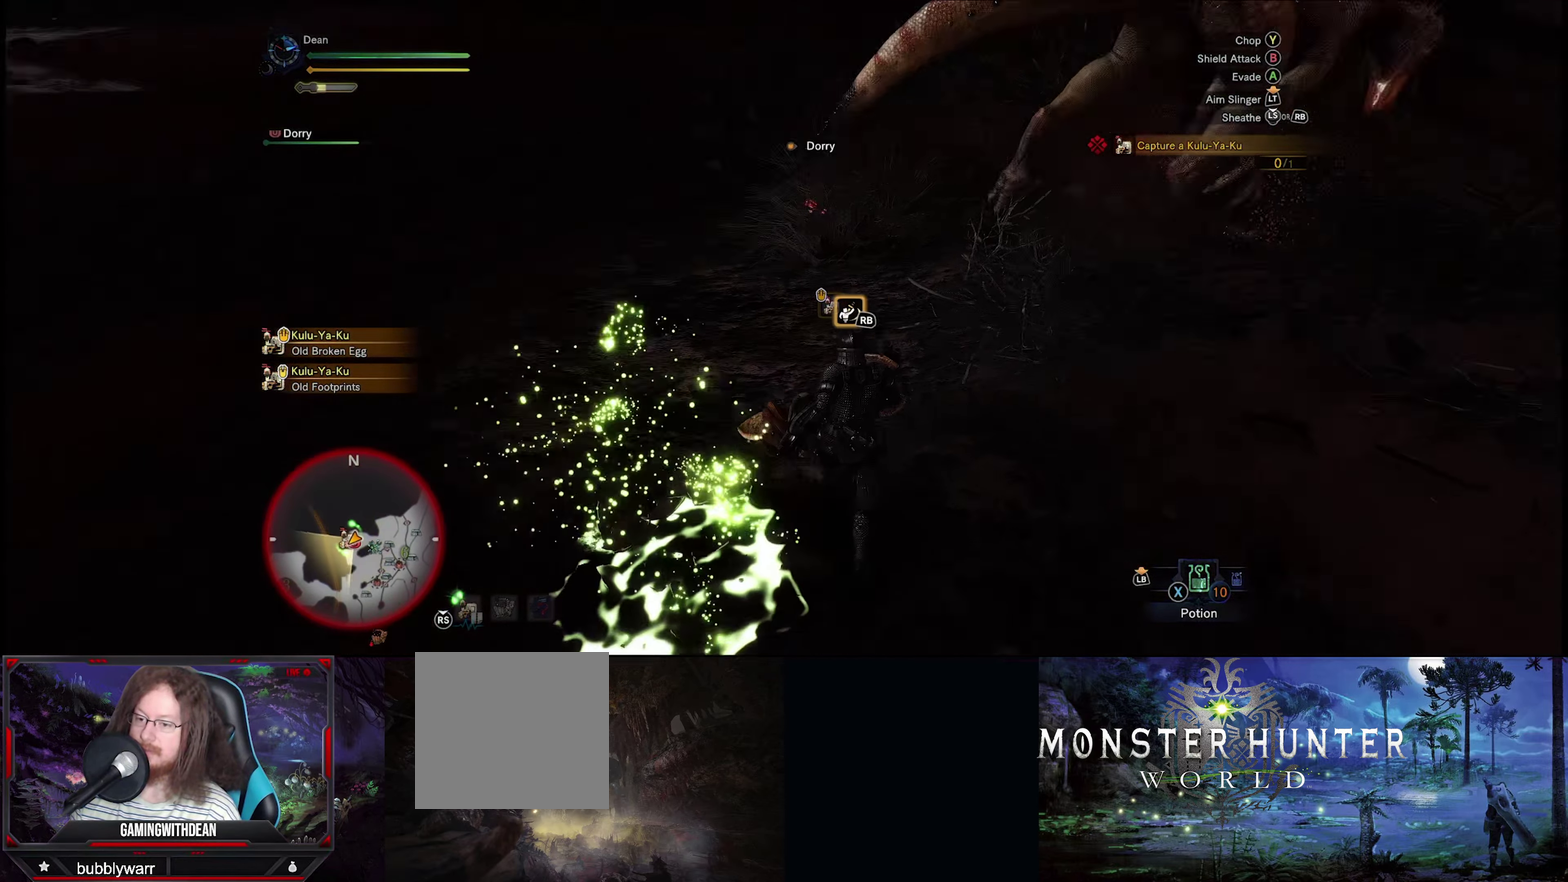
{"dt_ms": 200, "buttons": ["L1"], "left_stick": "up", "right_stick": "center"}
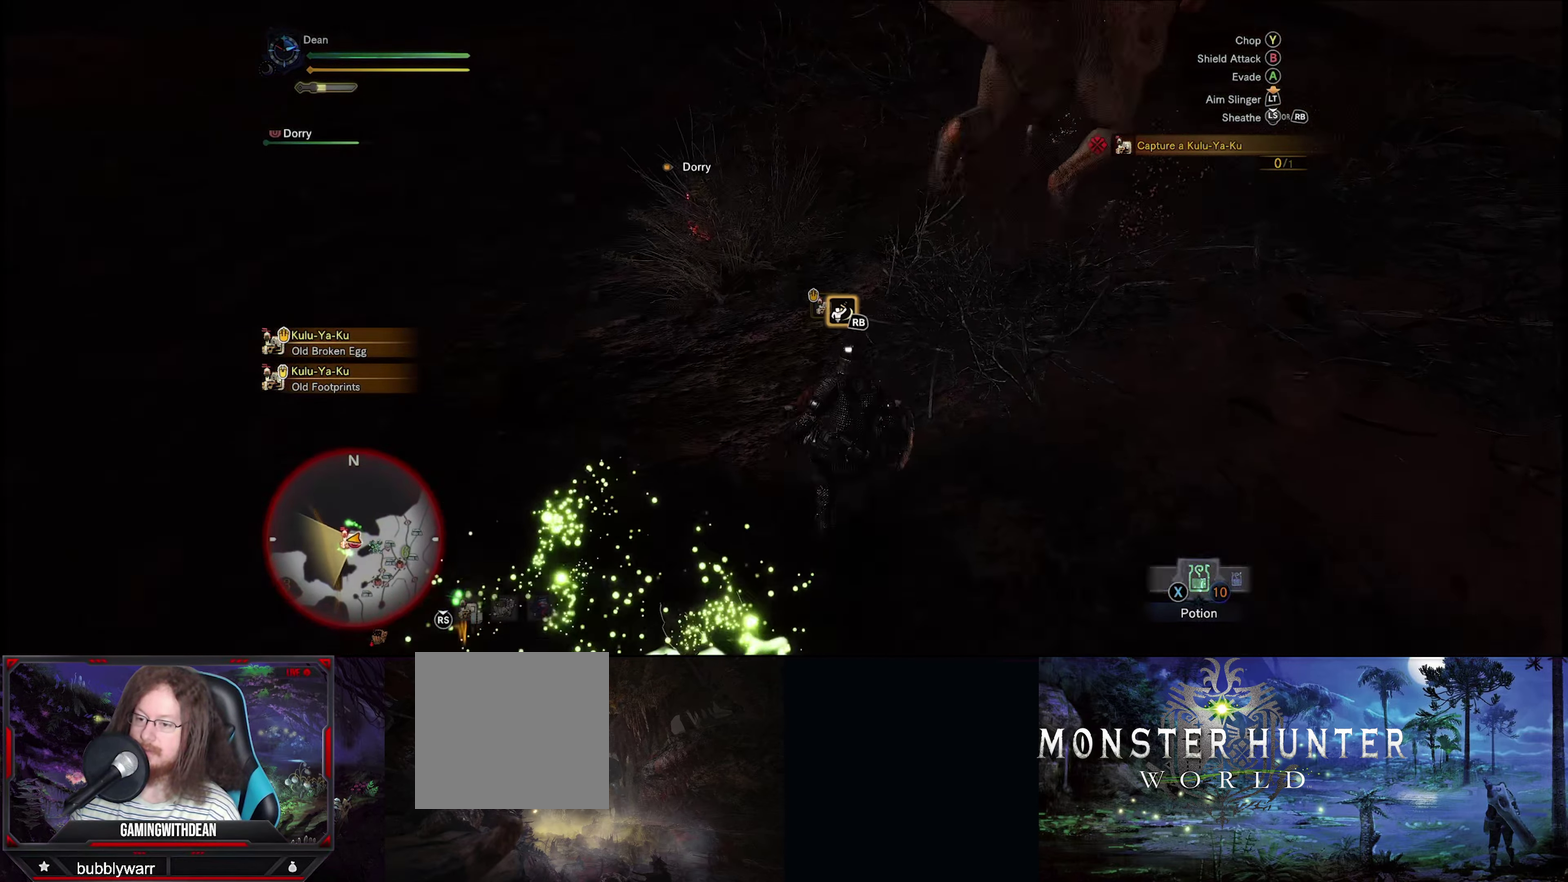
{"dt_ms": 300, "buttons": ["L1"], "left_stick": "up", "right_stick": "down", "events": [[300, "right_stick", "down"]]}
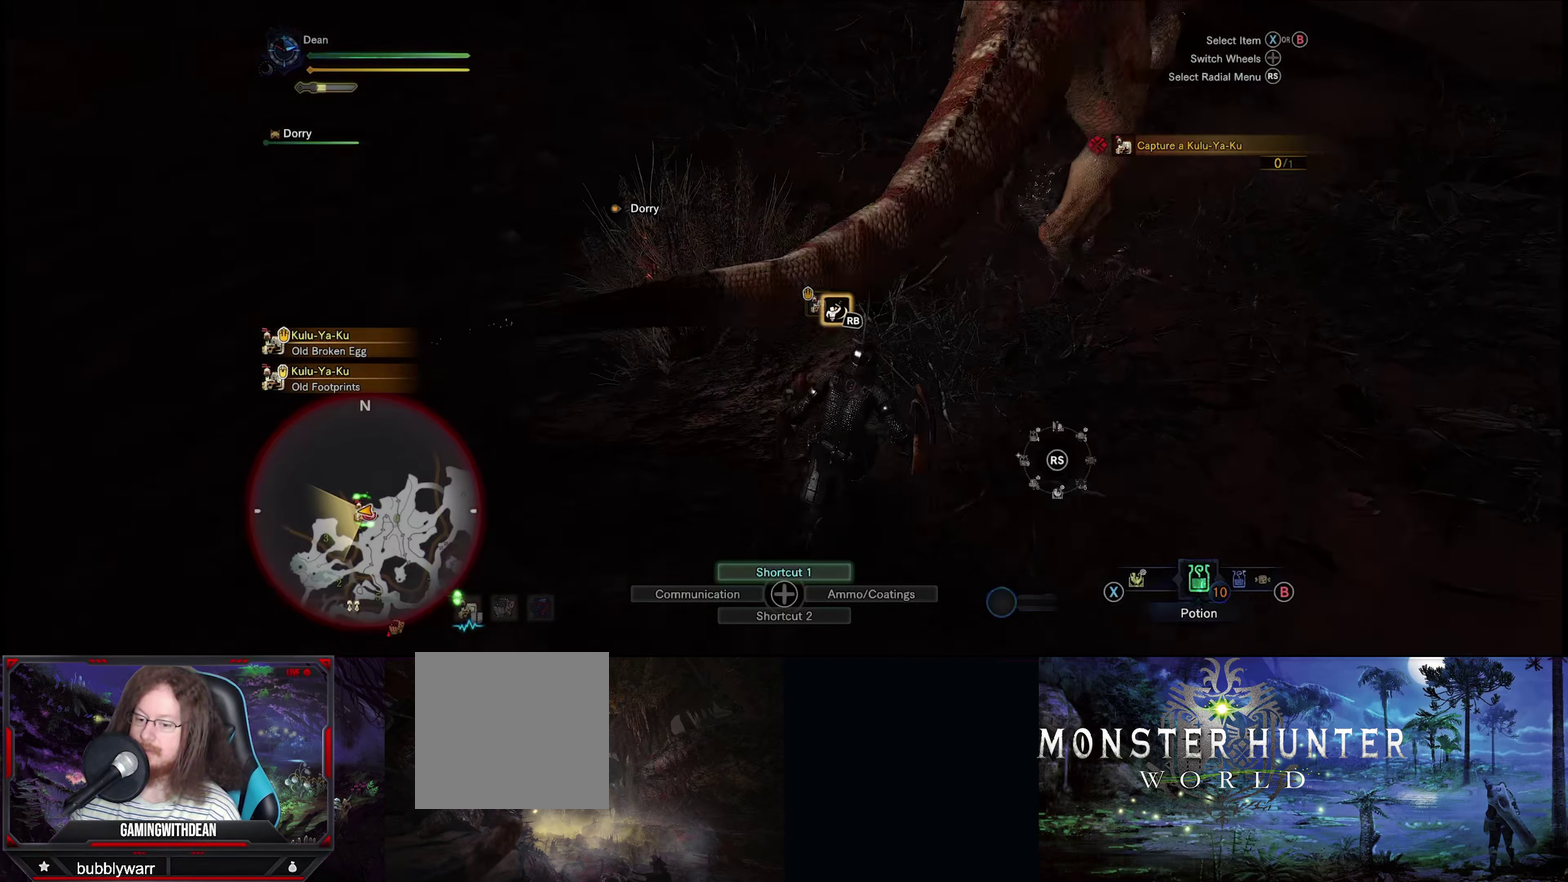
{"dt_ms": 300, "buttons": ["L1"], "left_stick": "up", "right_stick": "center", "events": [[267, "right_stick", "center"]]}
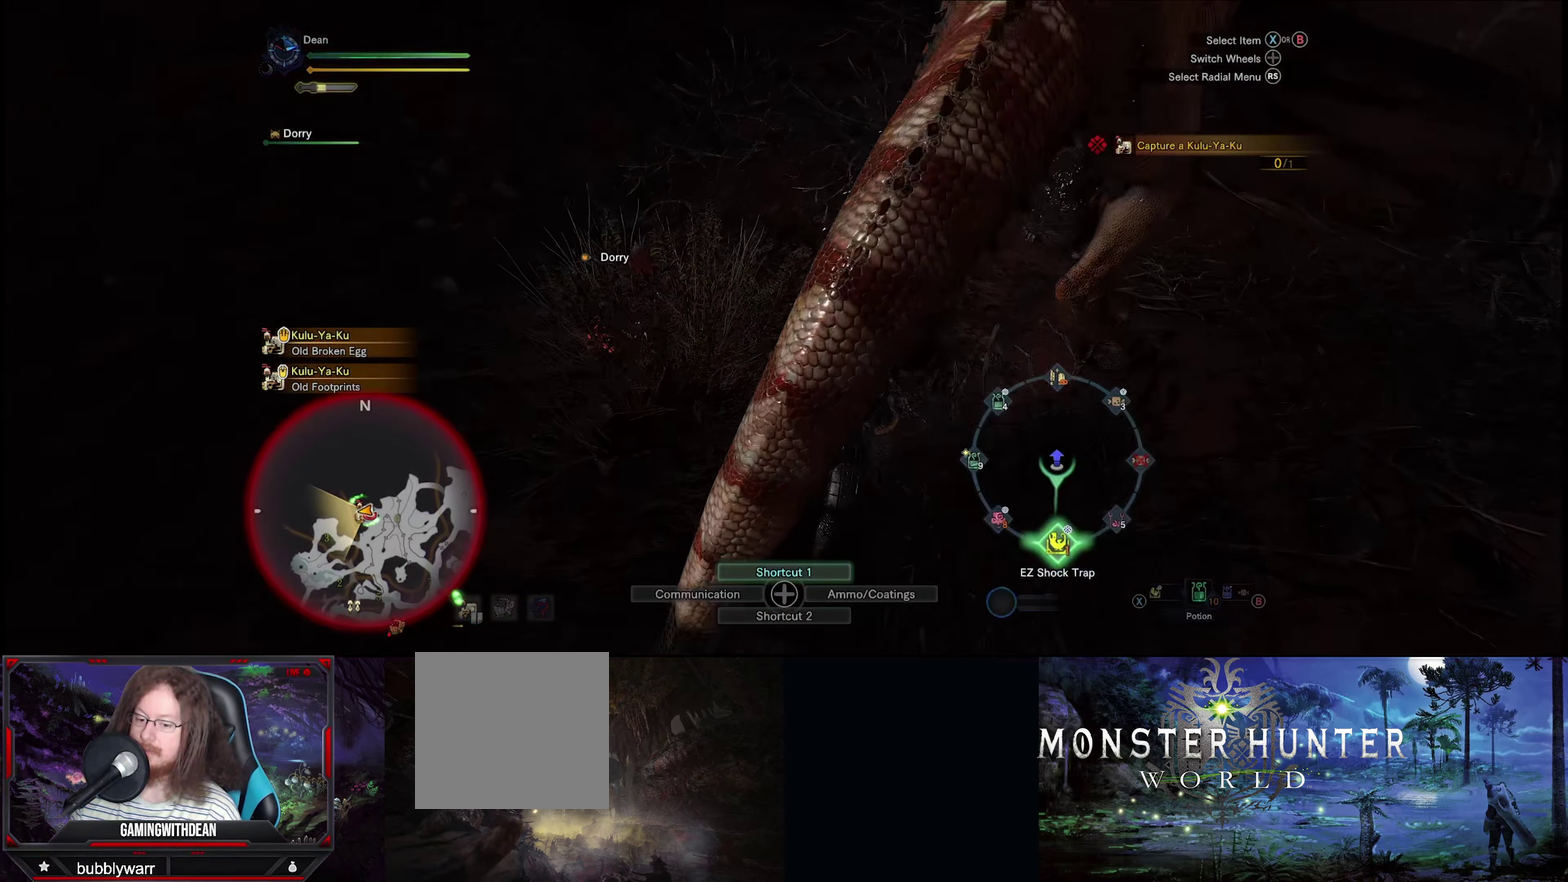
{"dt_ms": 200, "buttons": ["L1"], "left_stick": "center", "right_stick": "center", "events": [[84, "left_stick", "center"]]}
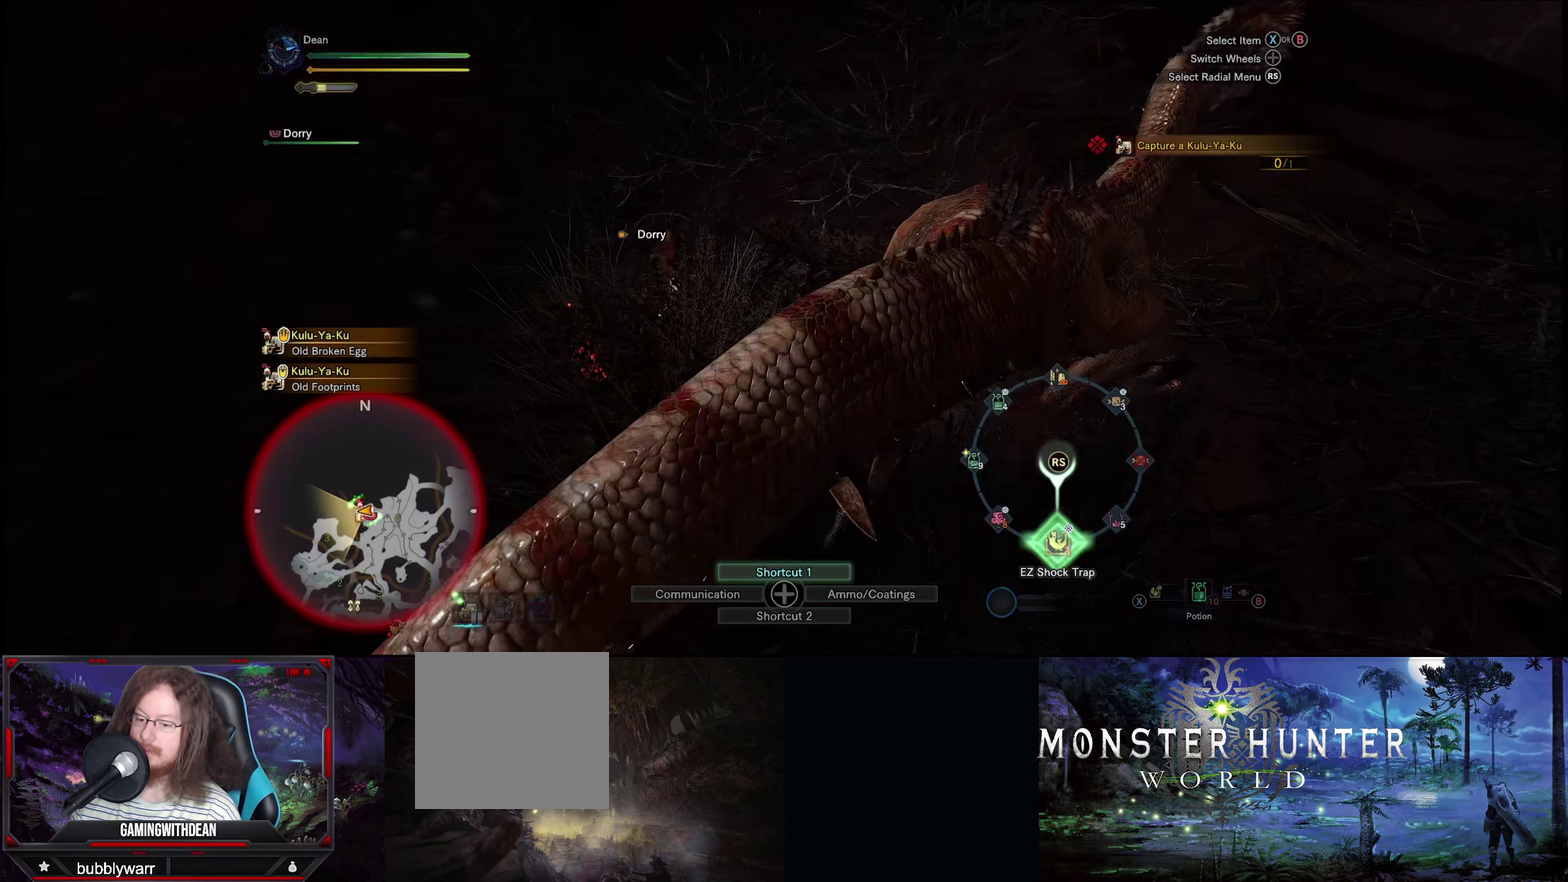
{"dt_ms": 684, "buttons": [], "left_stick": "center", "right_stick": "center", "events": [[467, "L1", "up"]]}
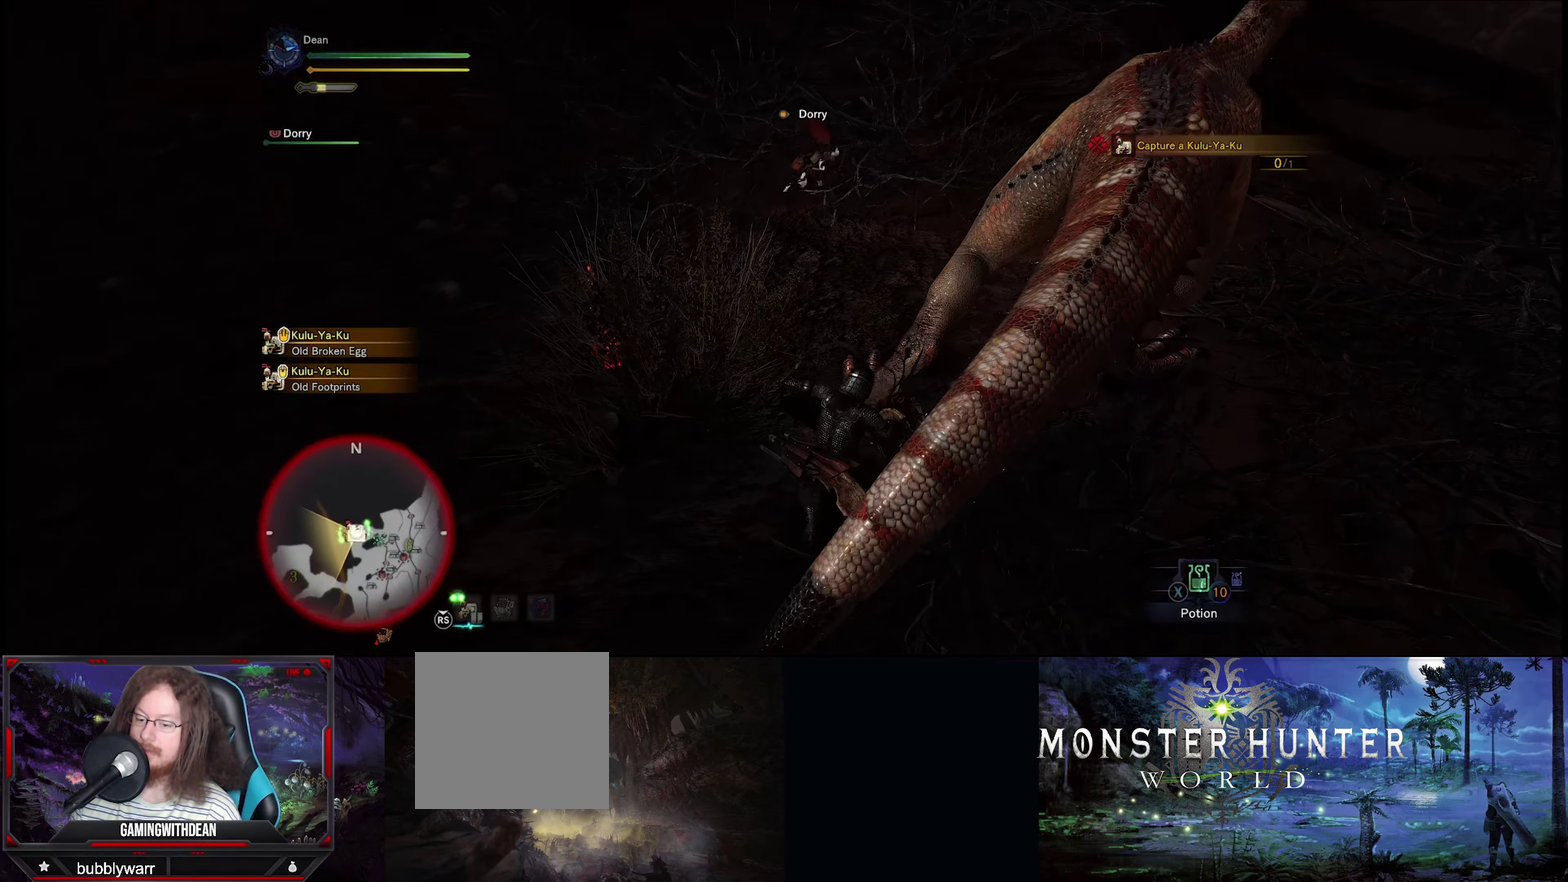
{"dt_ms": 516, "buttons": [], "left_stick": "center", "right_stick": "center", "events": []}
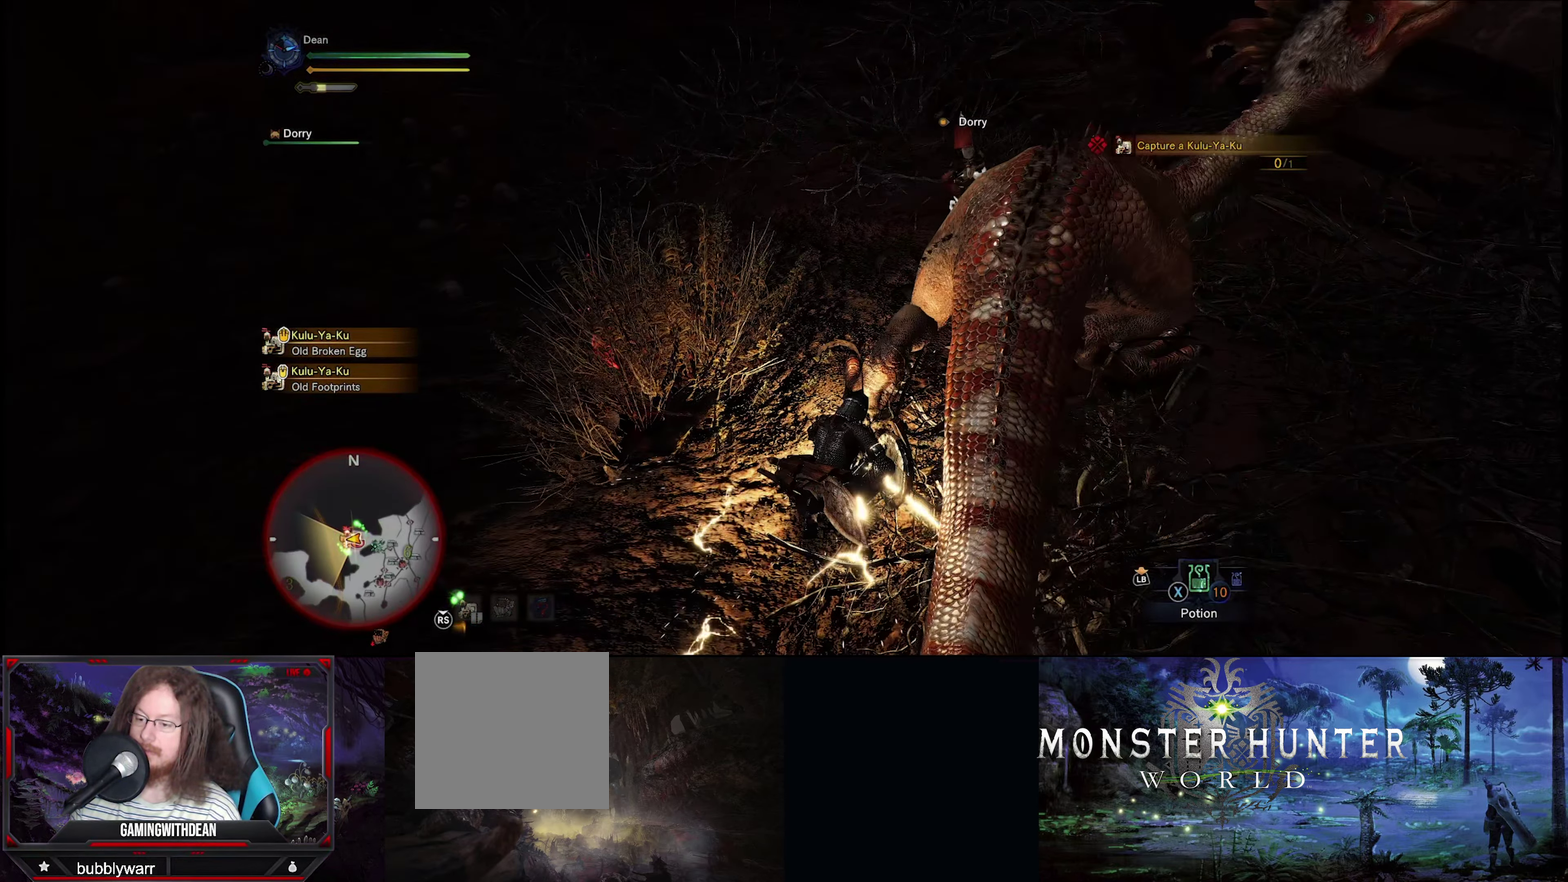
{"dt_ms": 100, "buttons": [], "left_stick": "center", "right_stick": "right", "events": [[17, "right_stick", "right"]]}